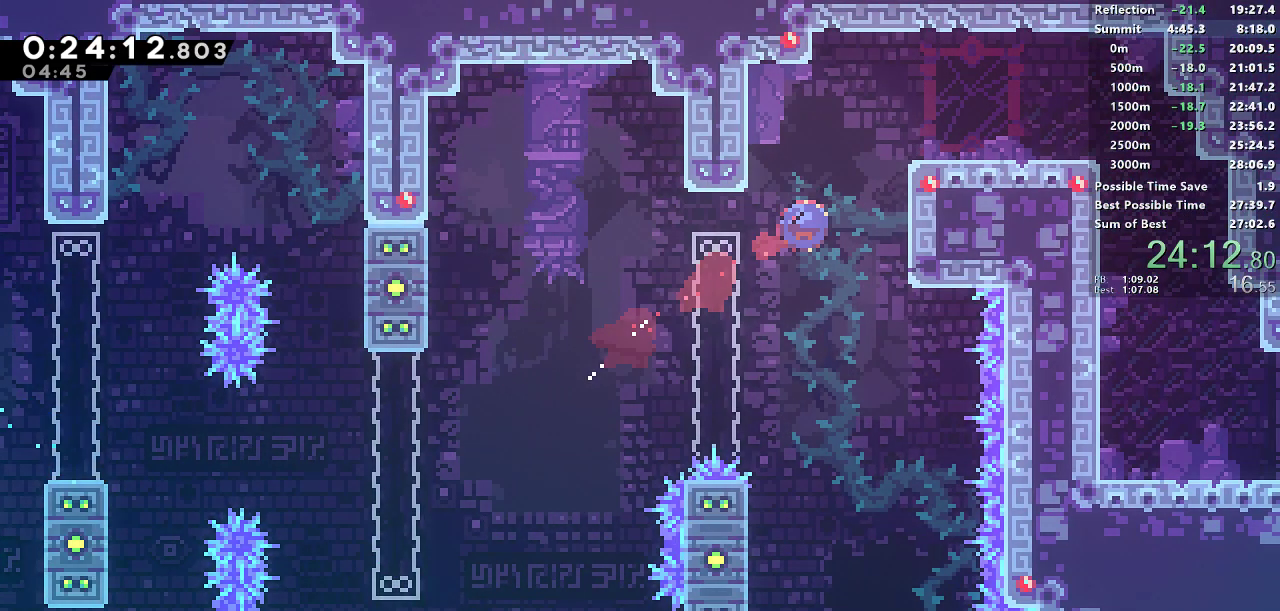
Gameplay with a controller (PlayStation layout); each line is a JSON object with the inputs held at the frame after it. "button_events" lists button changes between this image and that frame as [ms after this image, input, new state], when the widget could be followed in between (sticks are given only as held states). Not read: L3 R1 R3 right_stick.
{"buttons": ["DPAD_RIGHT"], "left_stick": "center", "button_events": [[150, "DPAD_UP", "up"], [217, "SQUARE", "up"]]}
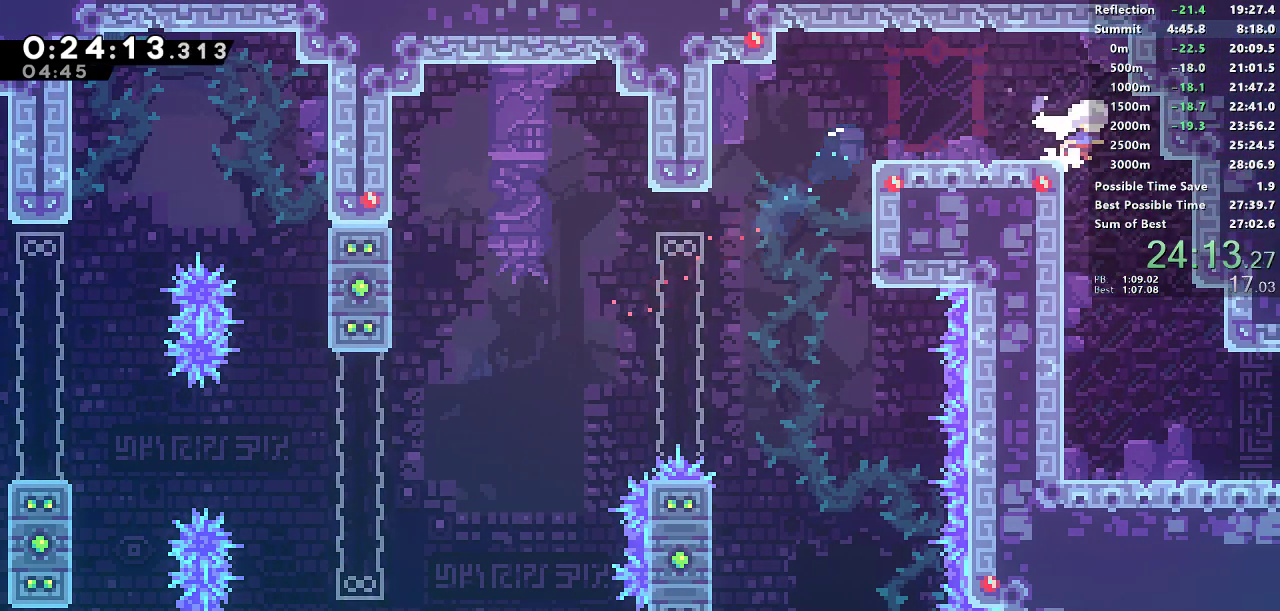
{"buttons": ["SQUARE", "DPAD_DOWN", "DPAD_RIGHT"], "left_stick": "center", "button_events": [[50, "DPAD_RIGHT", "up"], [83, "DPAD_DOWN", "down"], [83, "SQUARE", "down"], [283, "SQUARE", "up"], [333, "DPAD_RIGHT", "down"], [433, "SQUARE", "down"]]}
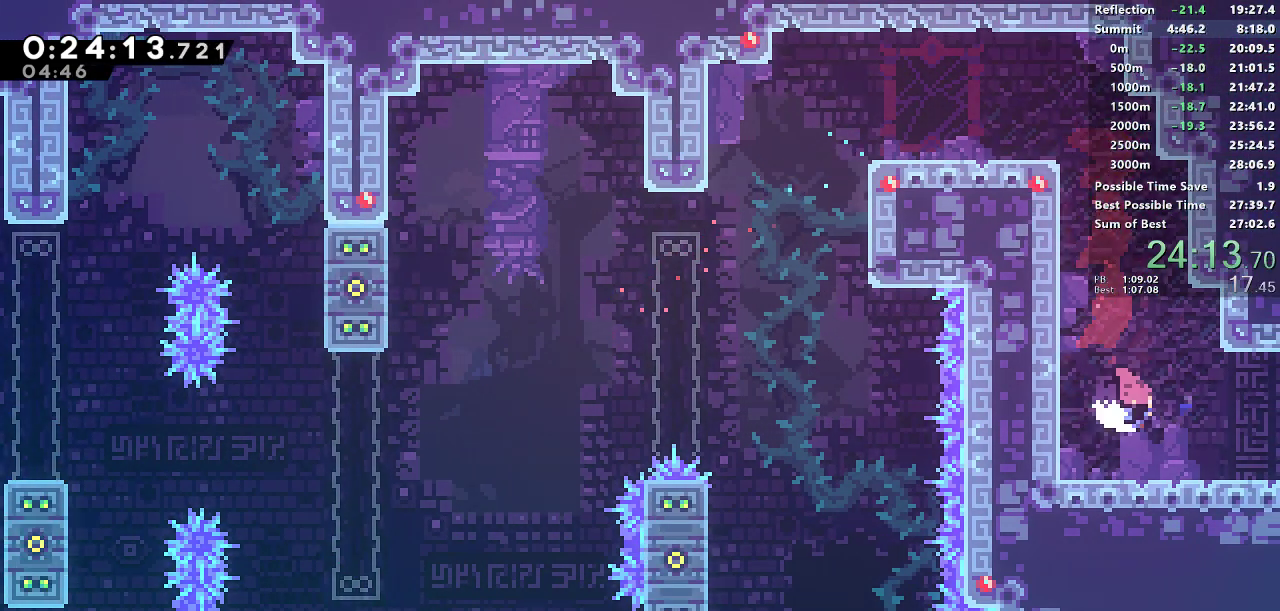
{"buttons": ["CROSS", "SQUARE", "DPAD_RIGHT"], "left_stick": "center", "button_events": [[83, "DPAD_DOWN", "up"], [133, "CROSS", "down"]]}
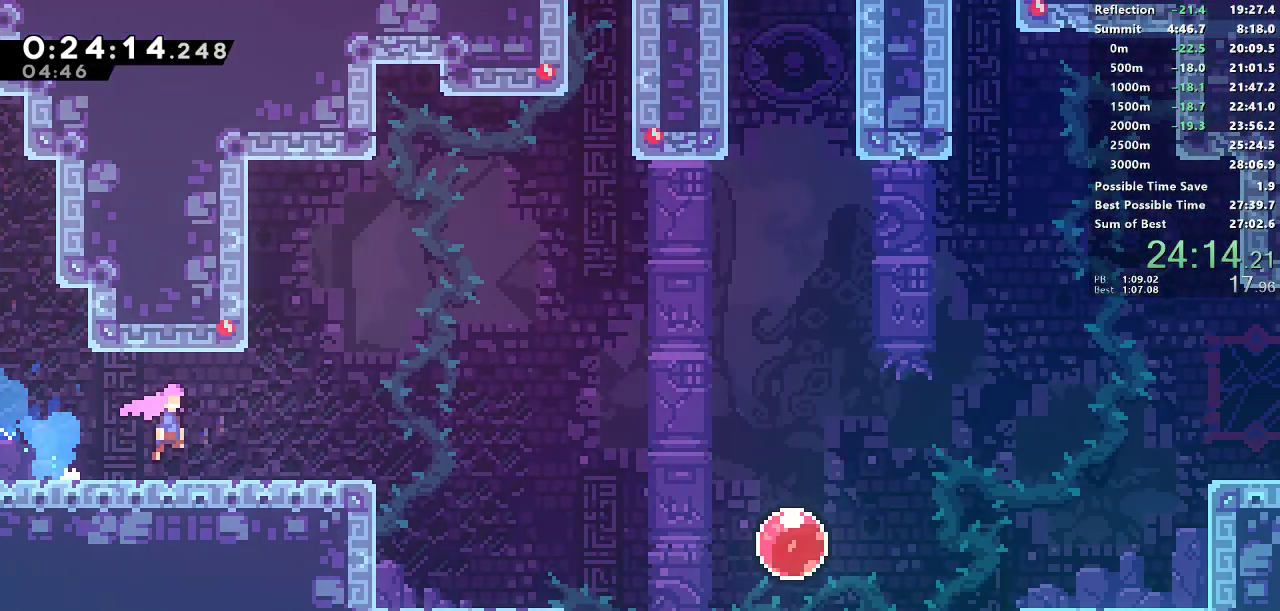
{"buttons": ["SQUARE", "DPAD_DOWN", "DPAD_RIGHT"], "left_stick": "center", "button_events": [[300, "CROSS", "up"], [300, "SQUARE", "up"], [350, "DPAD_DOWN", "down"], [400, "SQUARE", "down"]]}
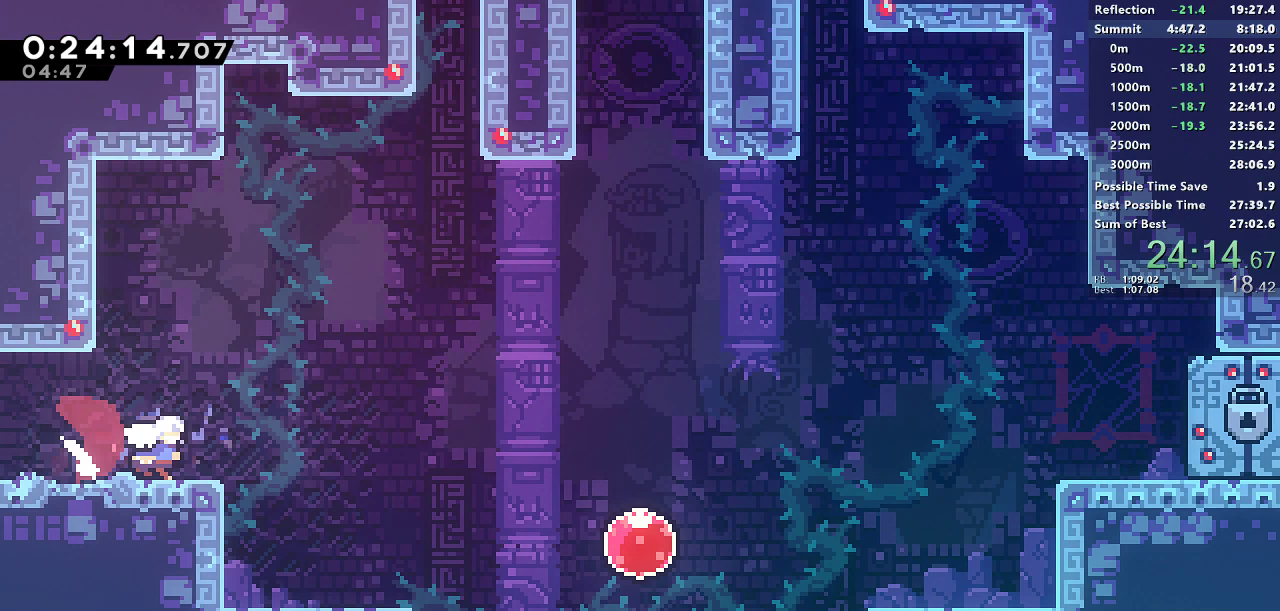
{"buttons": ["SQUARE", "DPAD_UP", "DPAD_RIGHT"], "left_stick": "center", "button_events": [[33, "DPAD_DOWN", "up"], [100, "CROSS", "down"], [333, "CROSS", "up"], [333, "DPAD_UP", "down"], [333, "SQUARE", "up"], [400, "SQUARE", "down"]]}
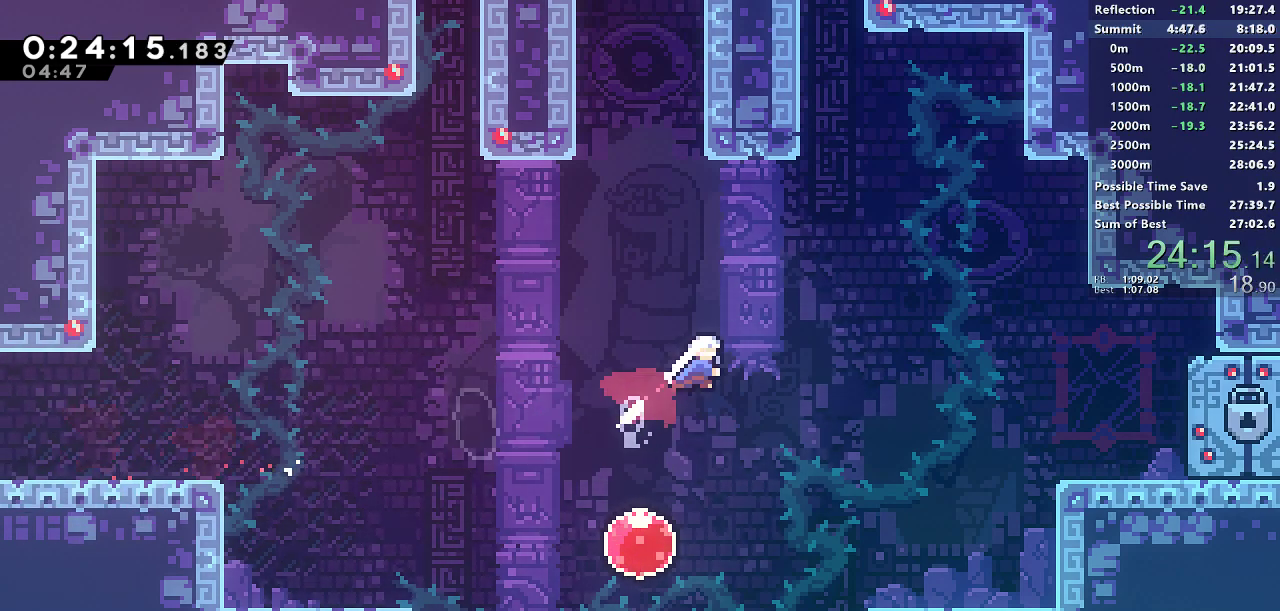
{"buttons": ["CROSS", "DPAD_UP", "DPAD_LEFT"], "left_stick": "center", "button_events": [[83, "SQUARE", "up"], [167, "DPAD_RIGHT", "up"], [200, "SQUARE", "down"], [350, "SQUARE", "up"], [367, "DPAD_LEFT", "down"], [467, "CROSS", "down"]]}
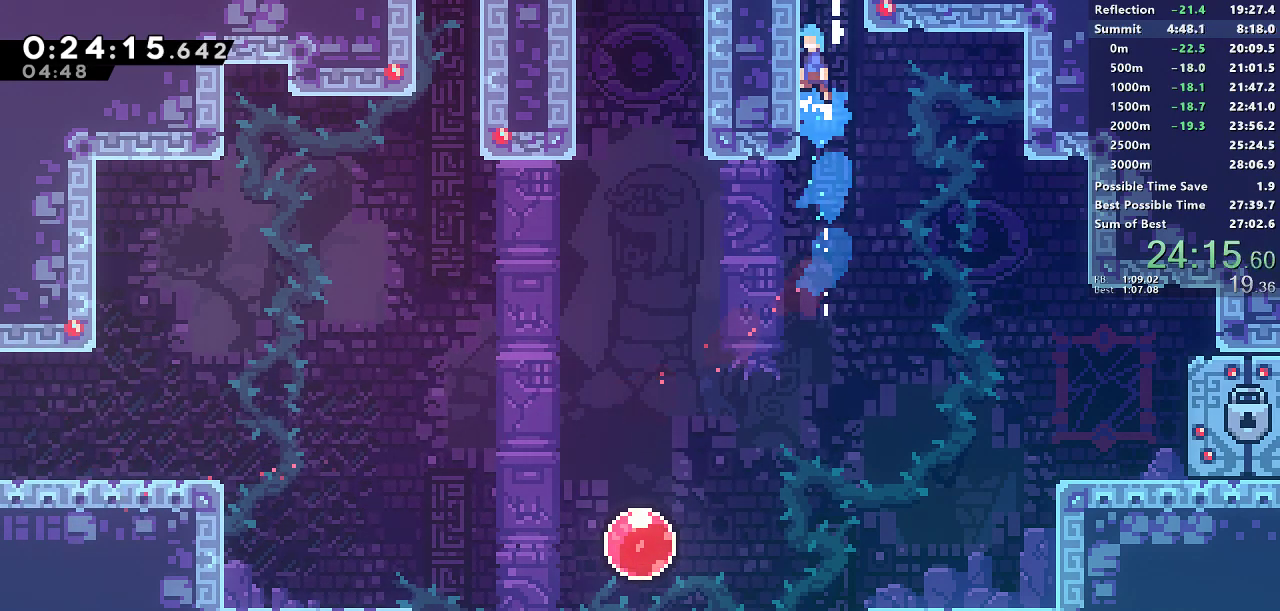
{"buttons": [], "left_stick": "center", "button_events": [[67, "CROSS", "up"], [150, "CROSS", "down"], [283, "DPAD_LEFT", "up"], [283, "DPAD_UP", "up"], [300, "CROSS", "up"]]}
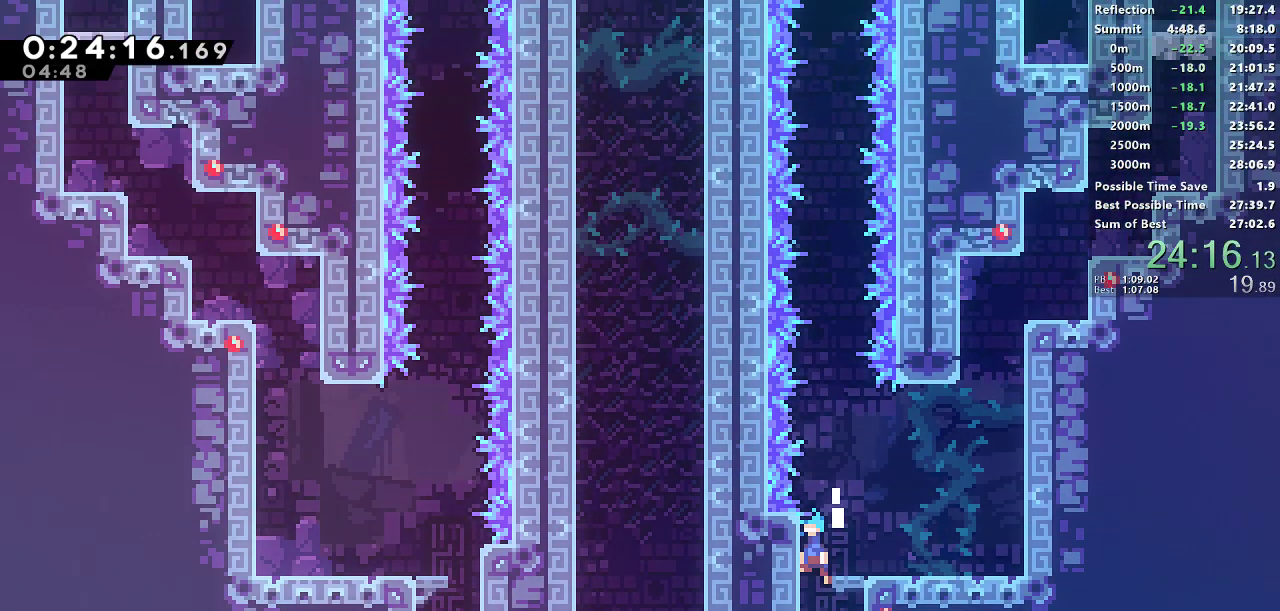
{"buttons": [], "left_stick": "center", "button_events": [[350, "CROSS", "down"], [483, "CROSS", "up"]]}
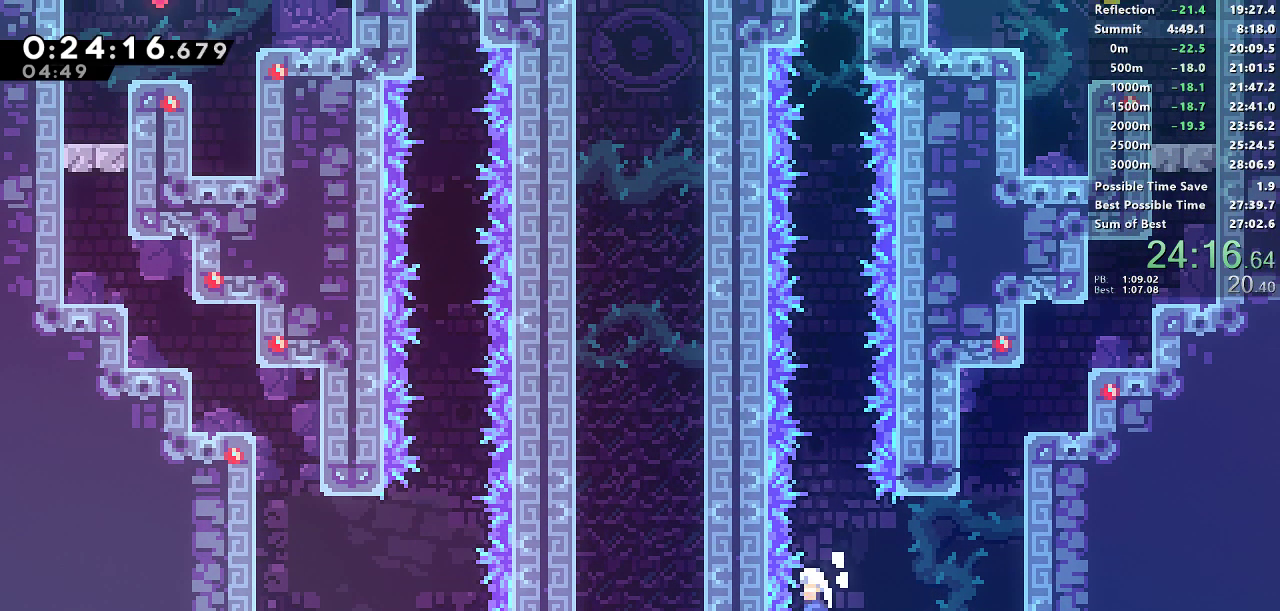
{"buttons": ["CROSS", "DPAD_UP"], "left_stick": "center", "button_events": [[50, "CROSS", "down"], [500, "DPAD_UP", "down"]]}
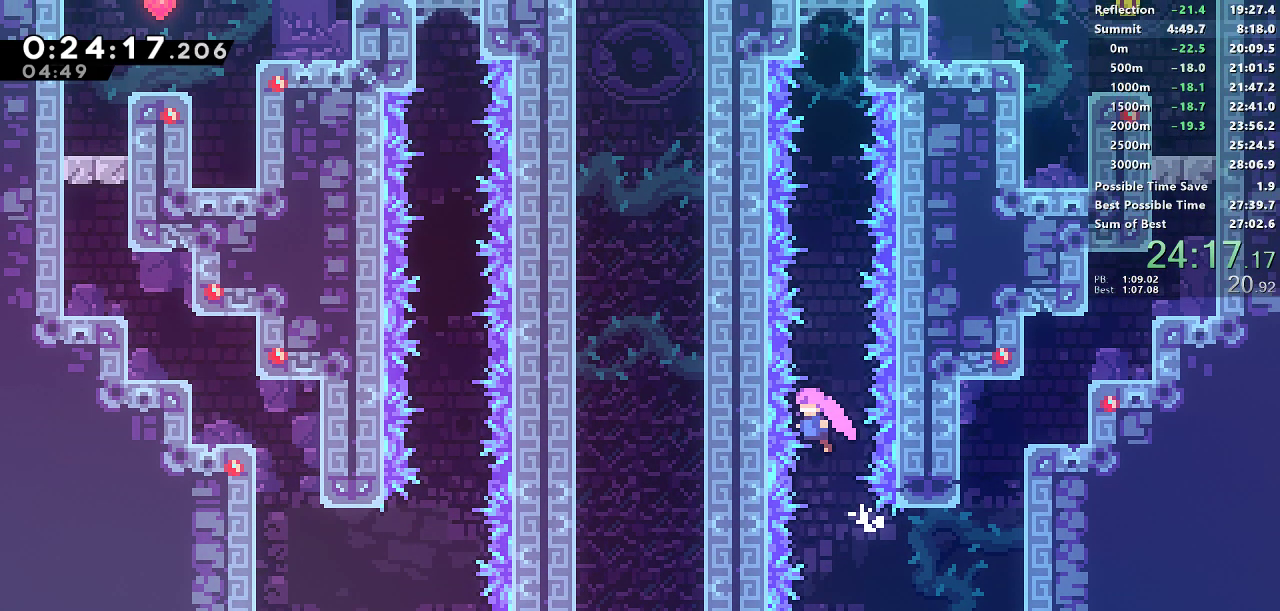
{"buttons": ["DPAD_UP"], "left_stick": "center", "button_events": [[17, "CROSS", "up"], [50, "SQUARE", "down"], [183, "SQUARE", "up"], [317, "SQUARE", "down"], [500, "SQUARE", "up"]]}
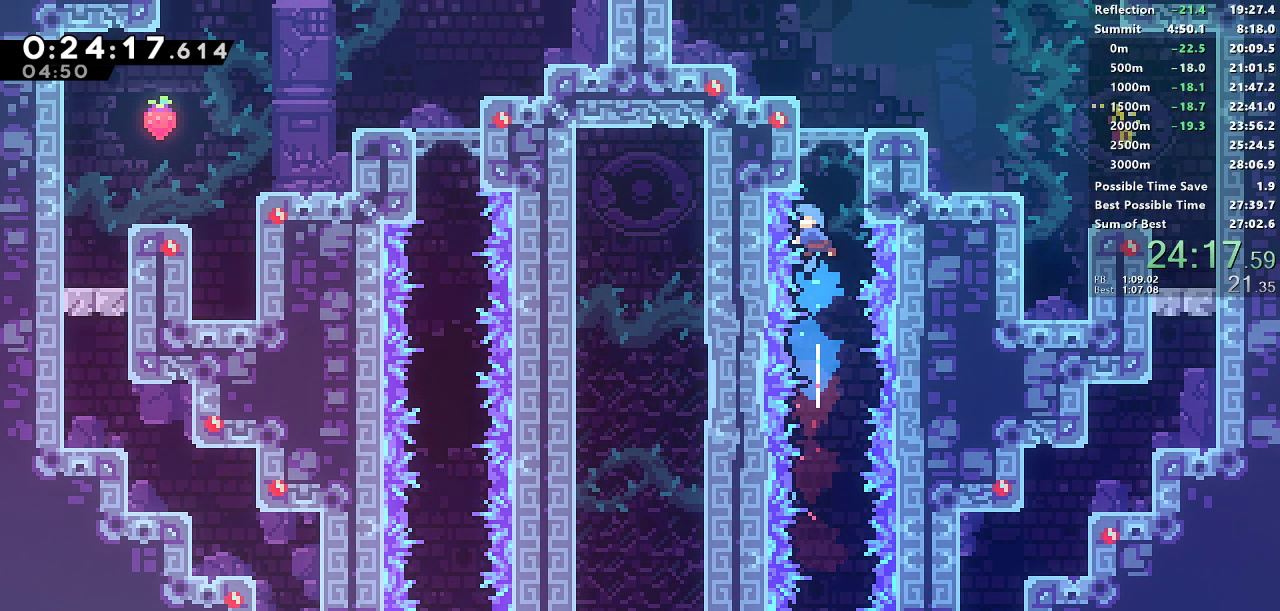
{"buttons": ["CROSS", "SQUARE", "DPAD_DOWN", "DPAD_RIGHT"], "left_stick": "center", "button_events": [[33, "DPAD_UP", "up"], [117, "CROSS", "down"], [167, "DPAD_RIGHT", "down"], [267, "CROSS", "up"], [300, "DPAD_RIGHT", "up"], [450, "DPAD_DOWN", "down"], [450, "DPAD_RIGHT", "down"], [483, "SQUARE", "down"], [500, "CROSS", "down"]]}
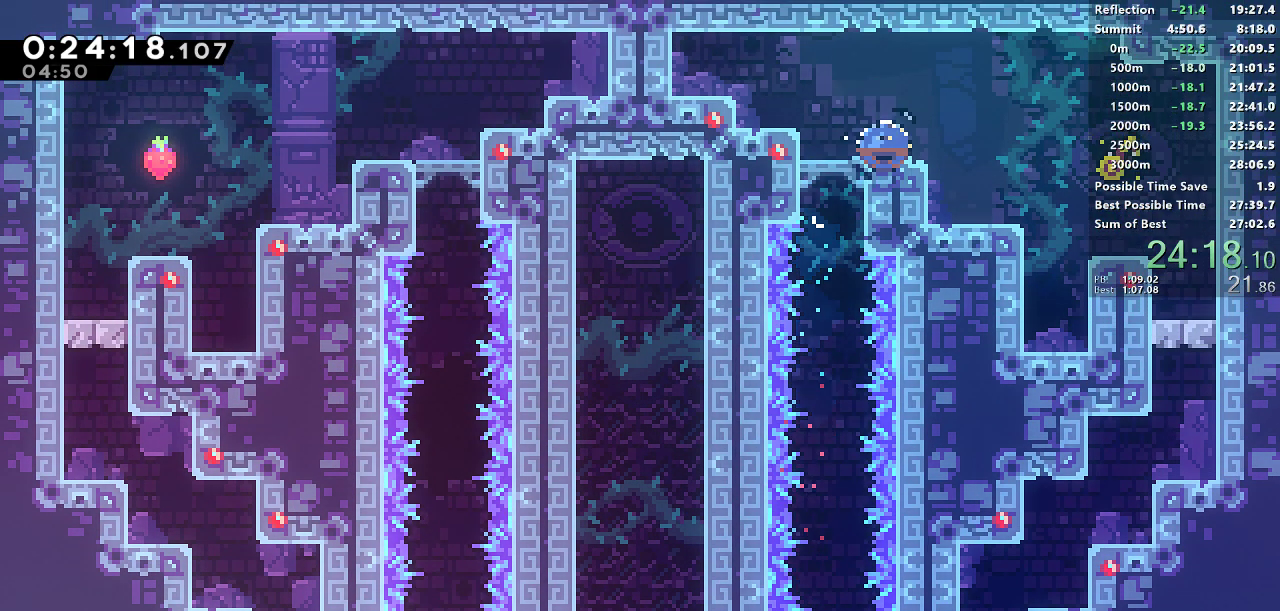
{"buttons": [], "left_stick": "center", "button_events": [[67, "SQUARE", "up"], [83, "CROSS", "up"], [150, "DPAD_DOWN", "up"], [167, "DPAD_RIGHT", "up"], [283, "L1", "down"], [300, "L2", "down"], [350, "L1", "up"], [350, "L2", "up"], [433, "CROSS", "down"], [500, "CROSS", "up"]]}
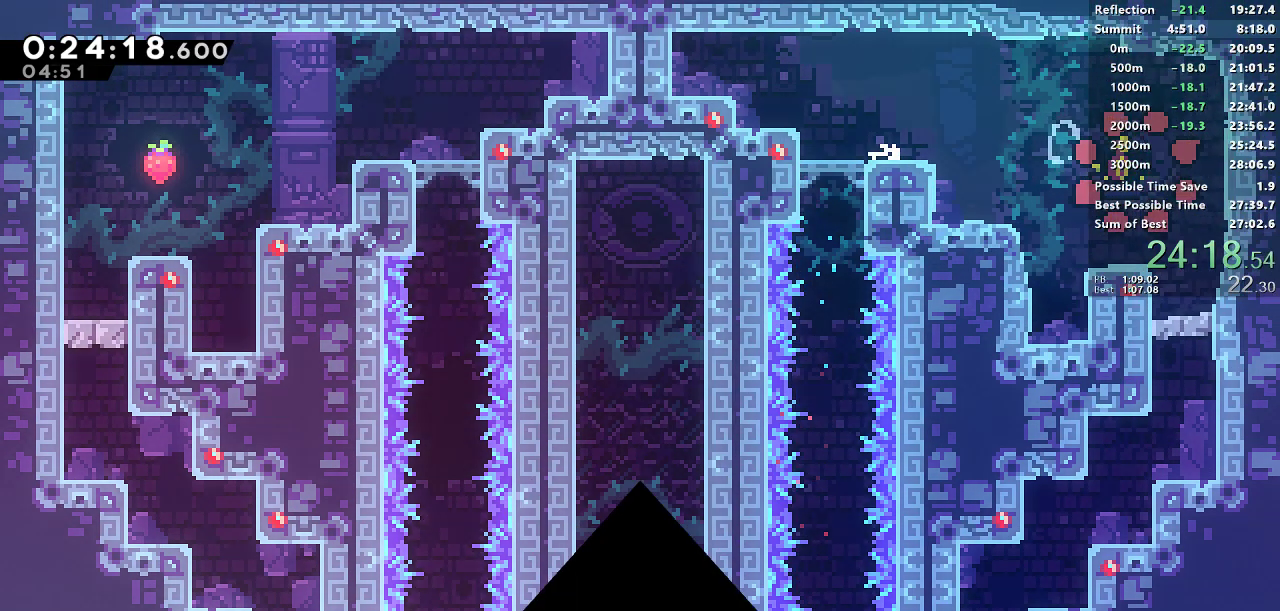
{"buttons": ["DPAD_DOWN", "DPAD_LEFT"], "left_stick": "center", "button_events": [[50, "CROSS", "down"], [100, "DPAD_DOWN", "down"], [133, "DPAD_LEFT", "down"], [200, "CROSS", "up"]]}
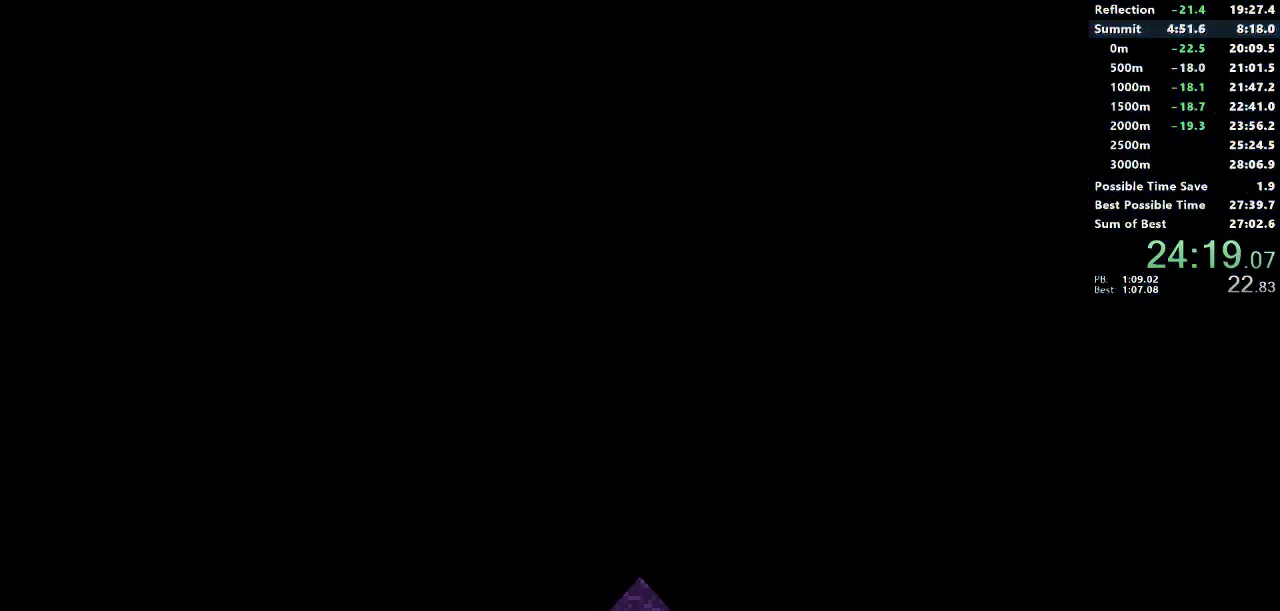
{"buttons": ["DPAD_DOWN", "DPAD_LEFT"], "left_stick": "center", "button_events": []}
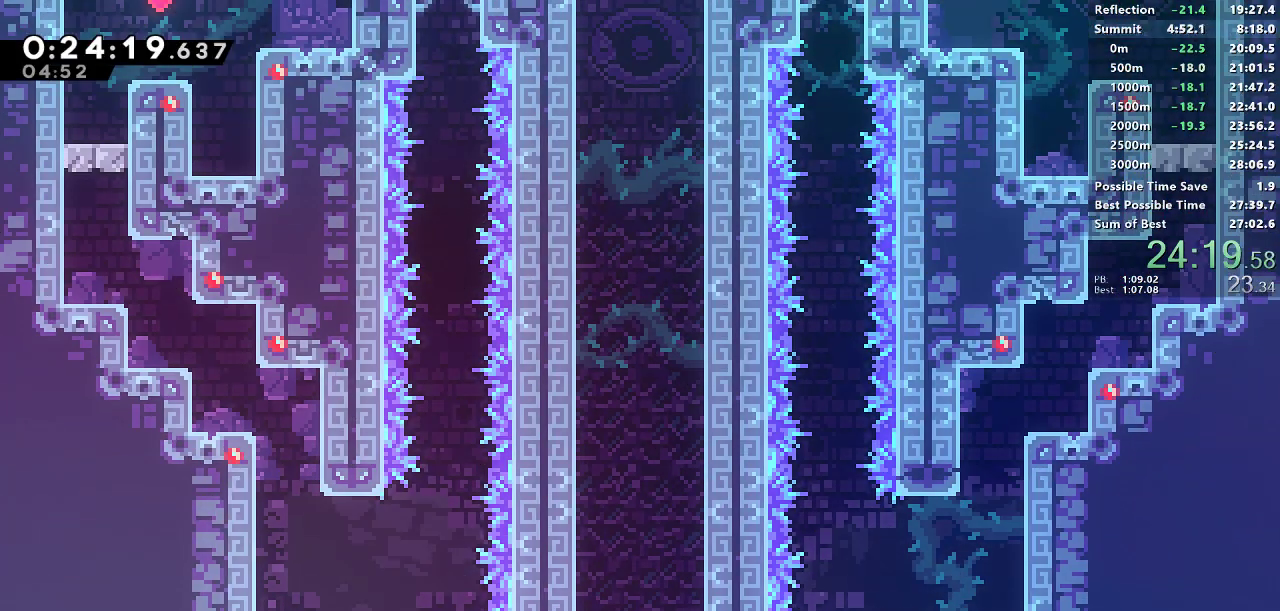
{"buttons": ["DPAD_DOWN"], "left_stick": "center", "button_events": [[67, "SQUARE", "down"], [183, "SQUARE", "up"], [250, "DPAD_LEFT", "up"], [300, "SQUARE", "down"], [483, "SQUARE", "up"]]}
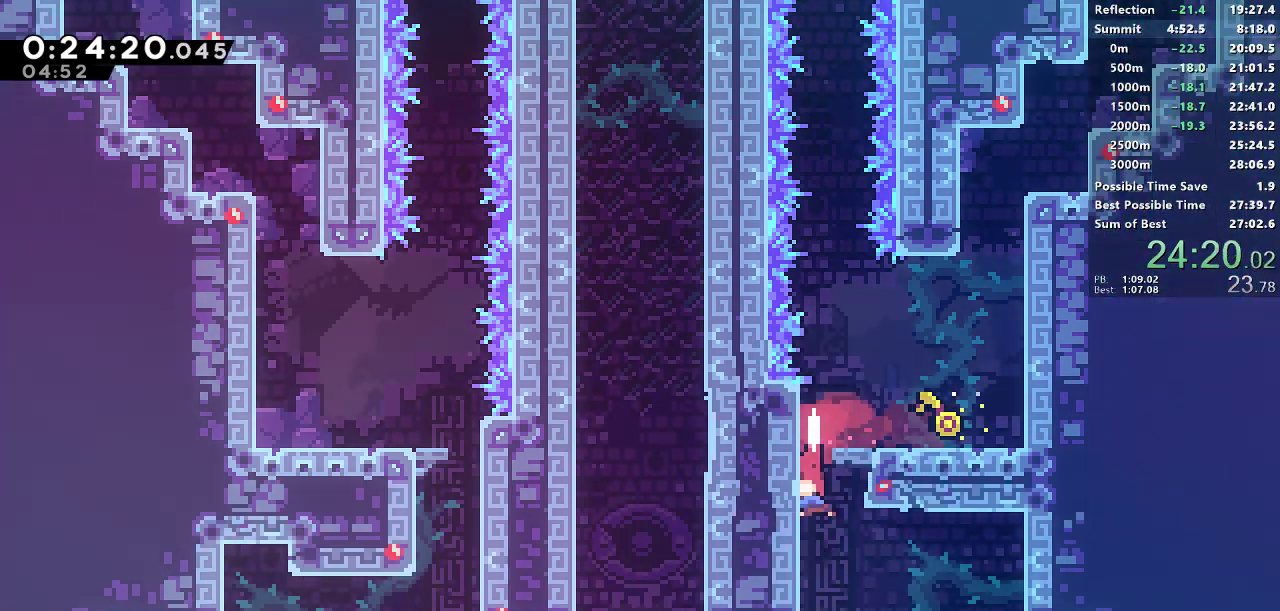
{"buttons": ["DPAD_DOWN", "DPAD_RIGHT"], "left_stick": "center", "button_events": [[17, "DPAD_RIGHT", "down"]]}
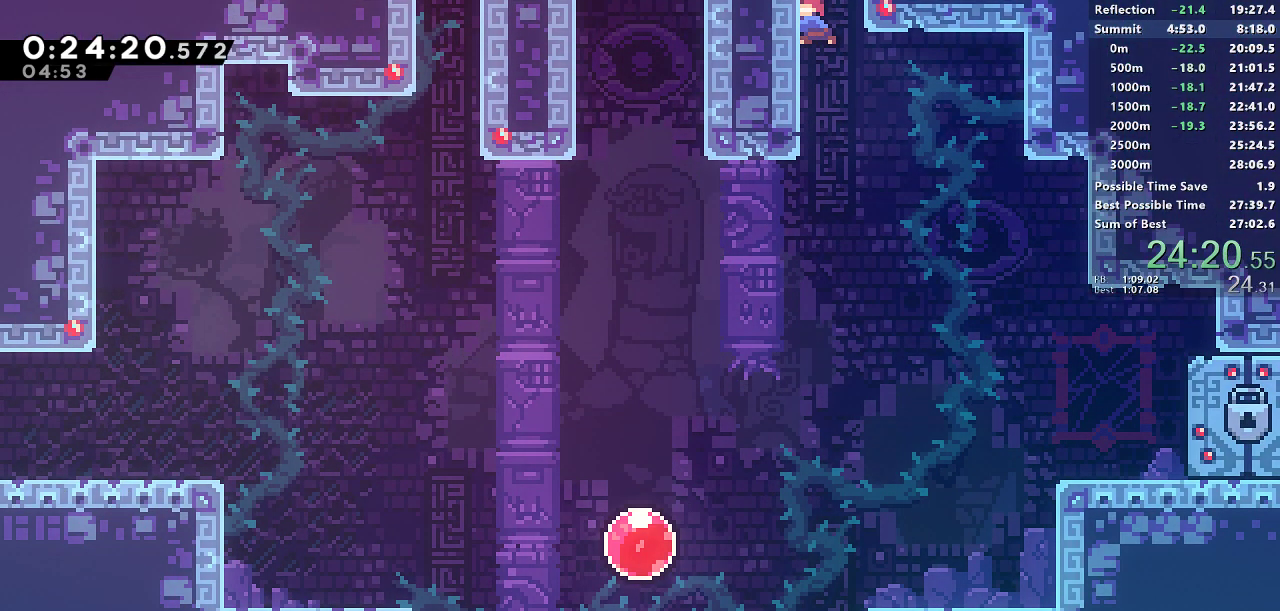
{"buttons": ["SQUARE", "DPAD_DOWN", "DPAD_RIGHT"], "left_stick": "center", "button_events": [[167, "SQUARE", "down"], [267, "SQUARE", "up"], [433, "SQUARE", "down"]]}
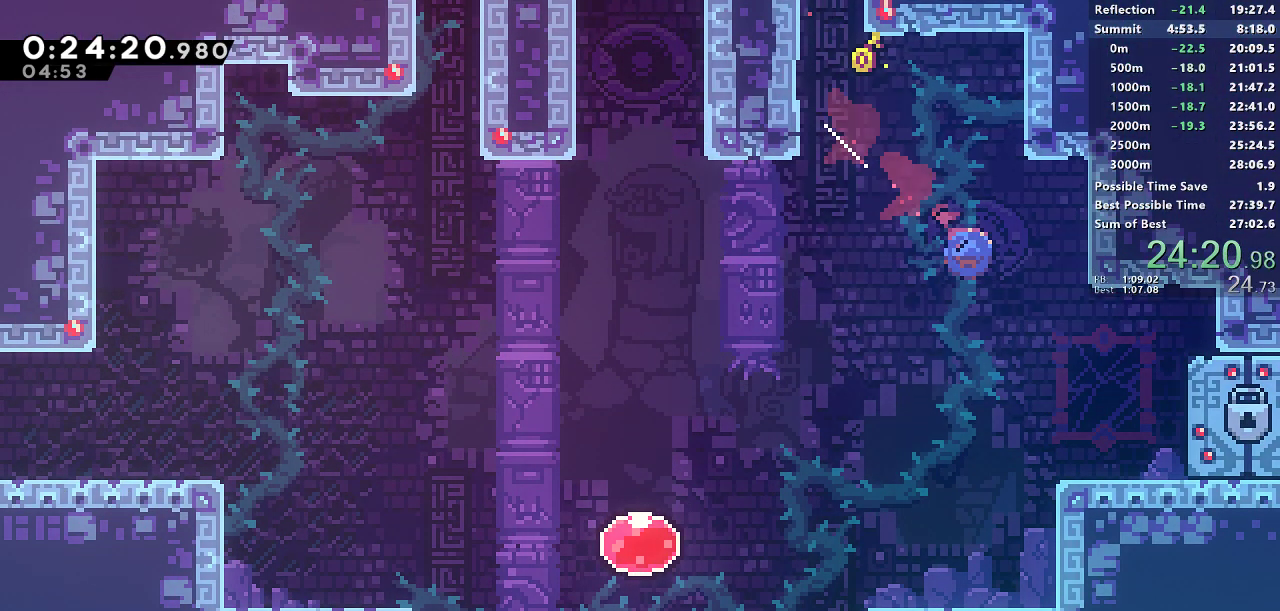
{"buttons": [], "left_stick": "center", "button_events": [[33, "SQUARE", "up"], [267, "DPAD_DOWN", "up"], [283, "DPAD_RIGHT", "up"]]}
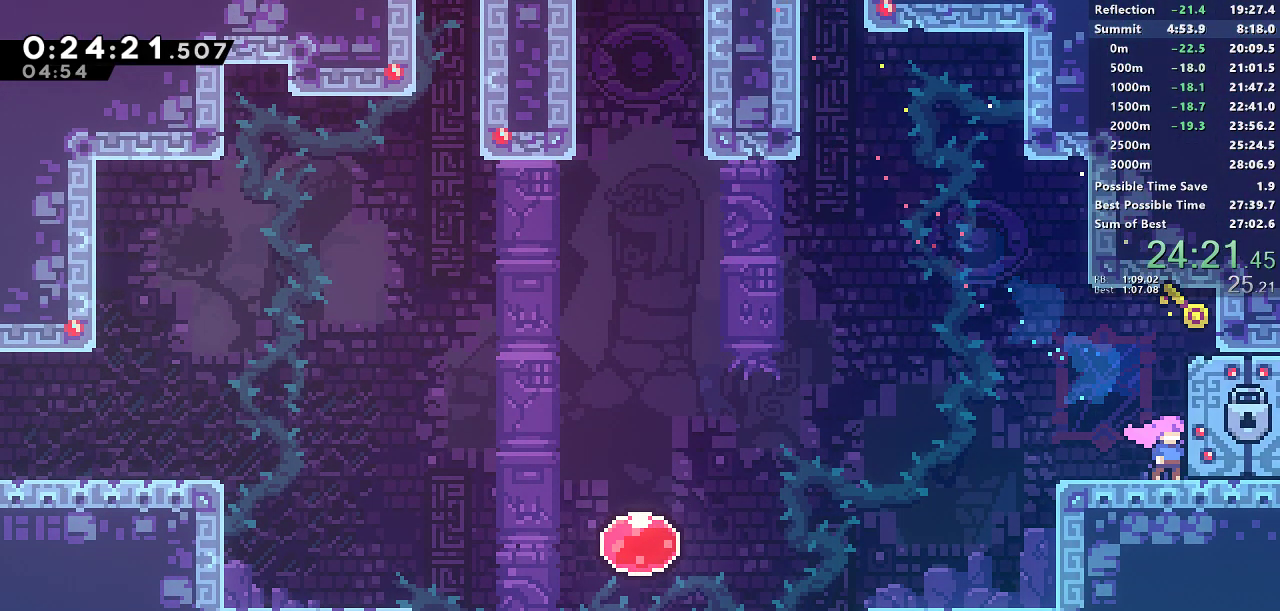
{"buttons": [], "left_stick": "center", "button_events": []}
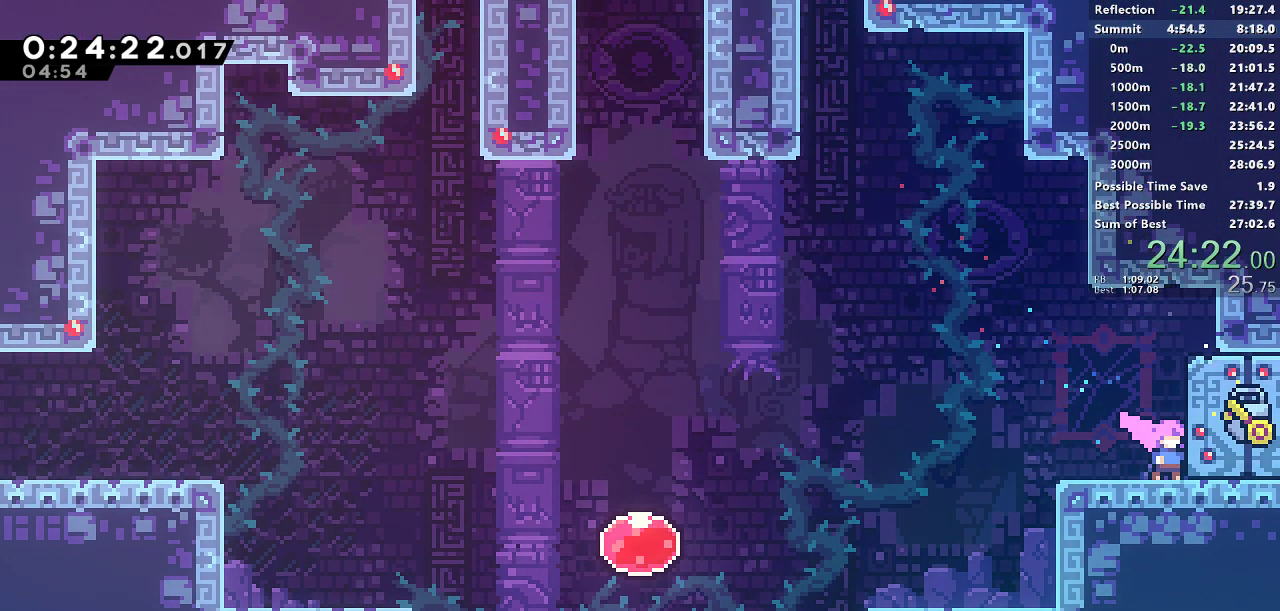
{"buttons": [], "left_stick": "center", "button_events": []}
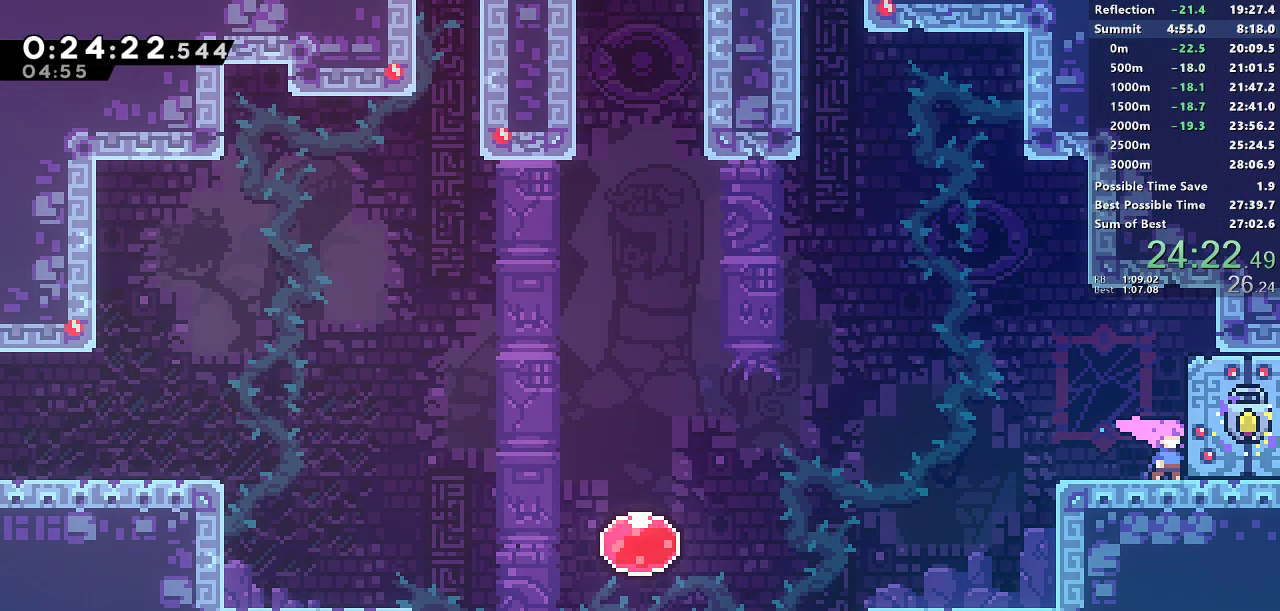
{"buttons": ["DPAD_LEFT"], "left_stick": "center", "button_events": [[483, "DPAD_LEFT", "down"]]}
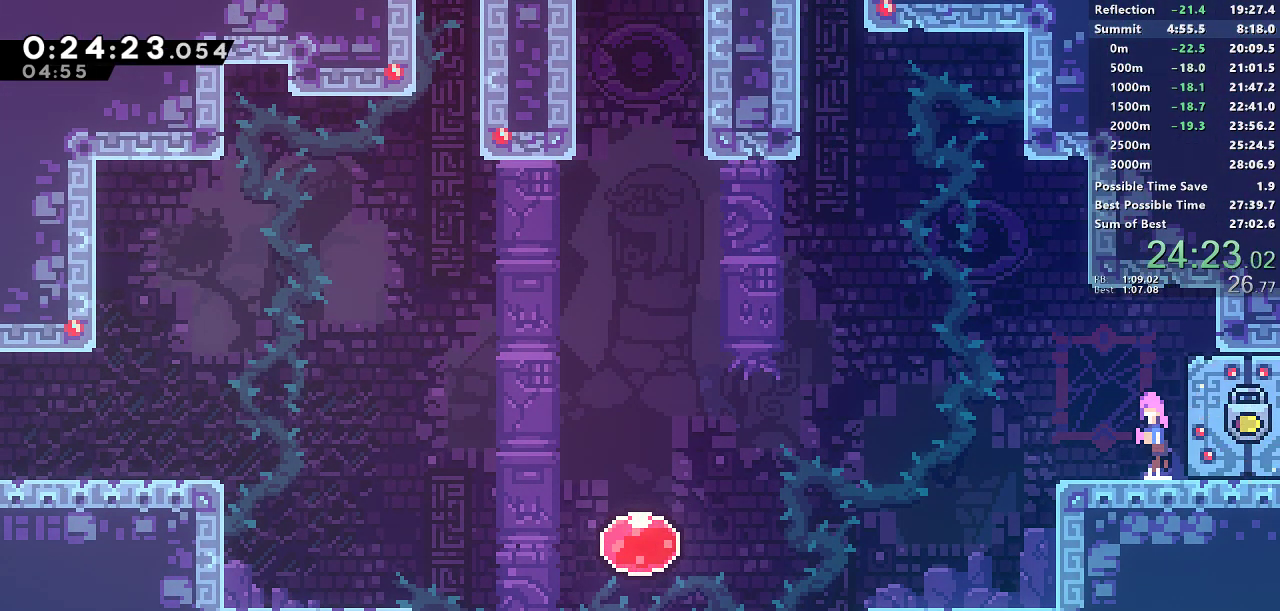
{"buttons": ["SQUARE", "DPAD_DOWN", "DPAD_RIGHT"], "left_stick": "center", "button_events": [[17, "CROSS", "down"], [83, "CROSS", "up"], [117, "DPAD_LEFT", "up"], [133, "DPAD_DOWN", "down"], [133, "DPAD_RIGHT", "down"], [167, "SQUARE", "down"], [300, "SQUARE", "up"], [400, "SQUARE", "down"]]}
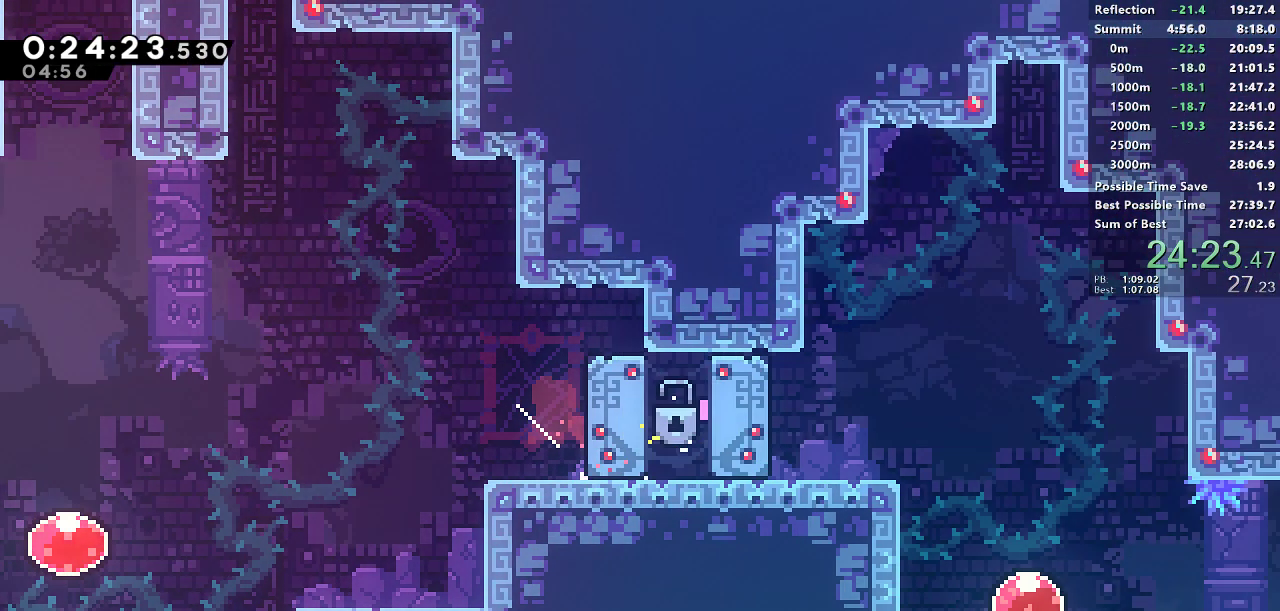
{"buttons": ["DPAD_DOWN", "DPAD_RIGHT"], "left_stick": "center", "button_events": [[83, "SQUARE", "up"]]}
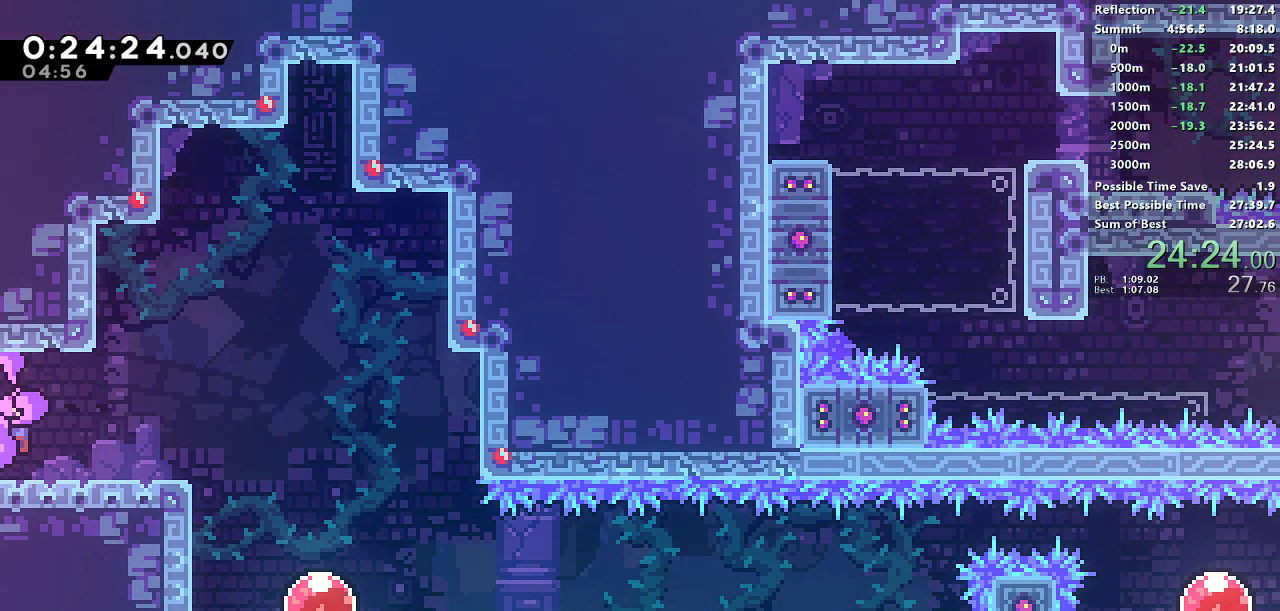
{"buttons": ["DPAD_DOWN", "DPAD_RIGHT"], "left_stick": "center", "button_events": [[100, "SQUARE", "down"], [217, "SQUARE", "up"], [283, "DPAD_RIGHT", "up"], [333, "SQUARE", "down"], [467, "SQUARE", "up"], [500, "DPAD_RIGHT", "down"]]}
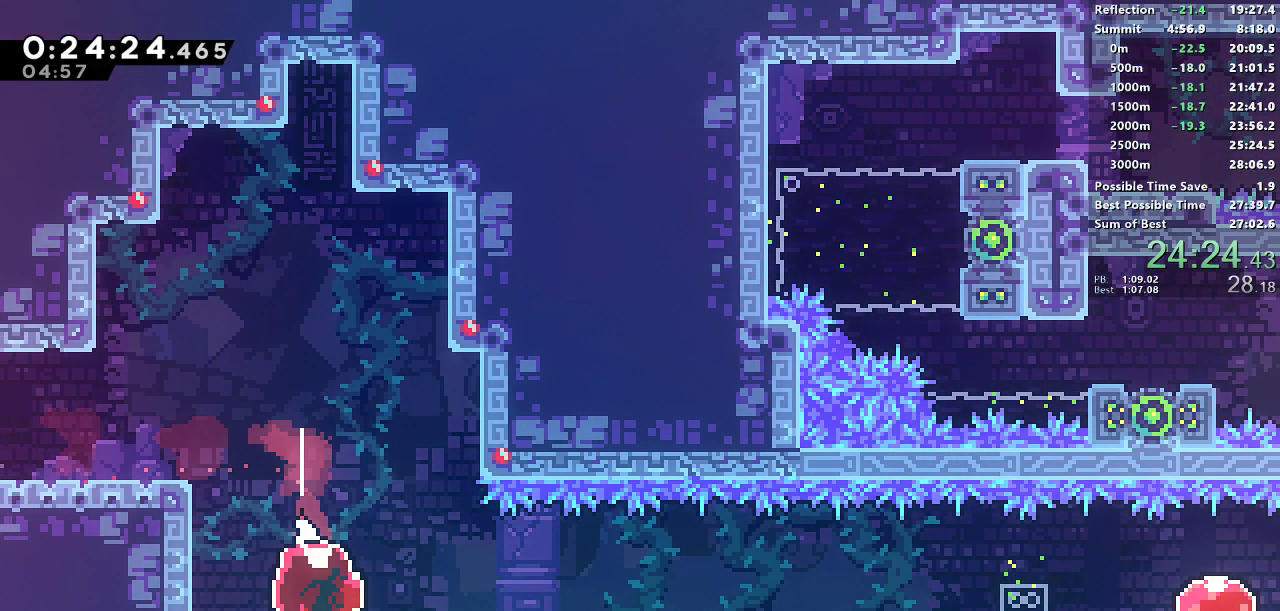
{"buttons": ["DPAD_RIGHT"], "left_stick": "center", "button_events": [[17, "DPAD_DOWN", "up"], [33, "SQUARE", "down"], [150, "SQUARE", "up"], [250, "DPAD_RIGHT", "up"], [367, "DPAD_RIGHT", "down"]]}
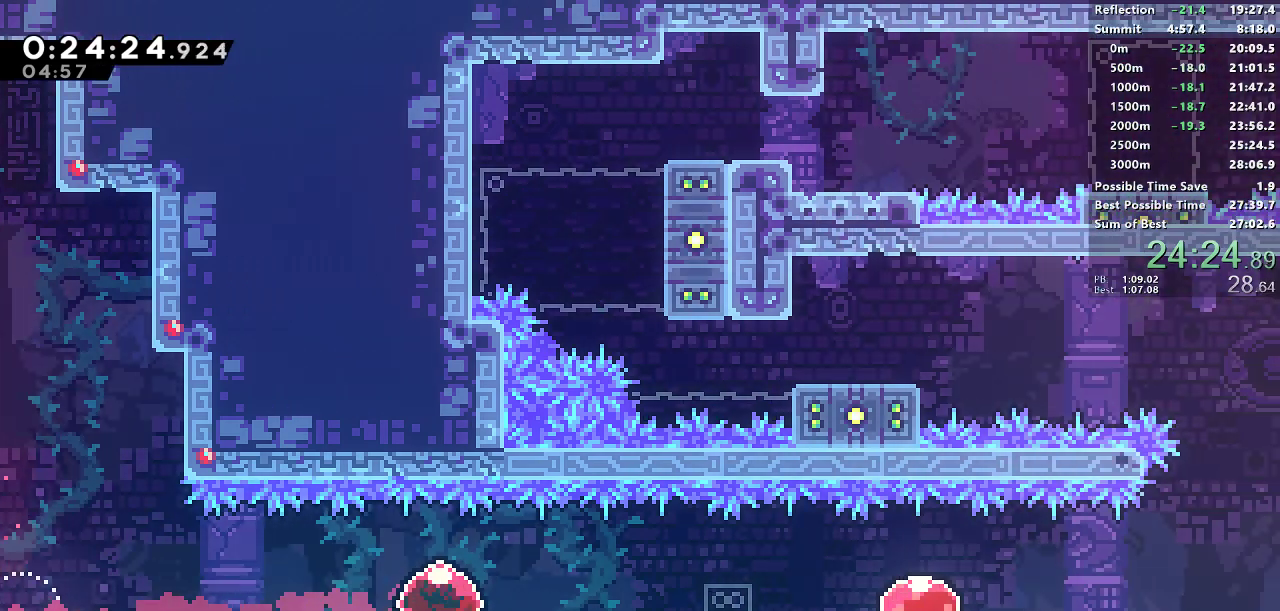
{"buttons": ["SQUARE", "DPAD_RIGHT"], "left_stick": "center", "button_events": [[483, "SQUARE", "down"]]}
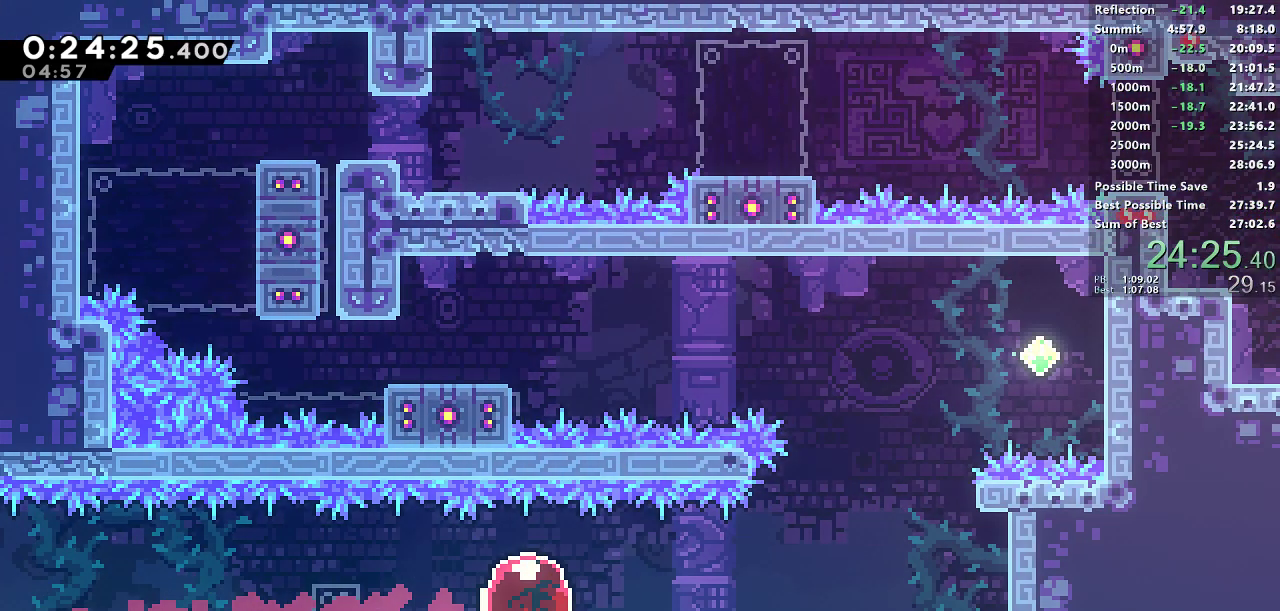
{"buttons": ["SQUARE", "DPAD_UP"], "left_stick": "center", "button_events": [[67, "SQUARE", "up"], [467, "DPAD_UP", "down"], [483, "DPAD_RIGHT", "up"], [483, "SQUARE", "down"]]}
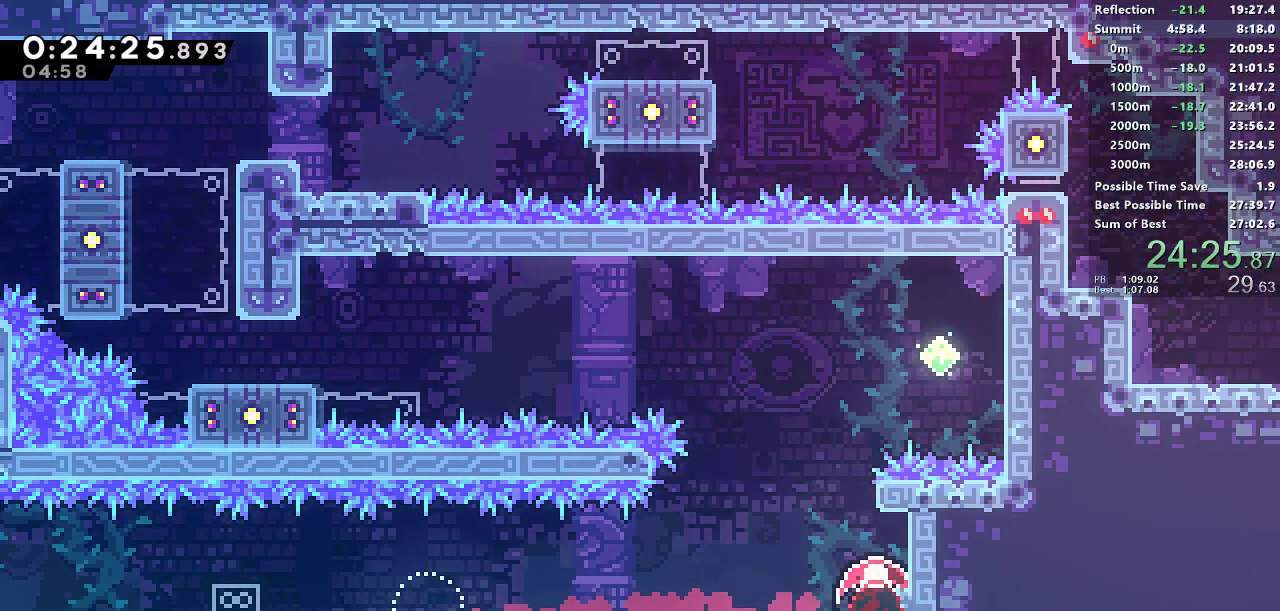
{"buttons": ["DPAD_LEFT"], "left_stick": "center", "button_events": [[133, "DPAD_UP", "up"], [167, "DPAD_LEFT", "down"], [183, "CROSS", "down"], [417, "SQUARE", "up"], [433, "CROSS", "up"]]}
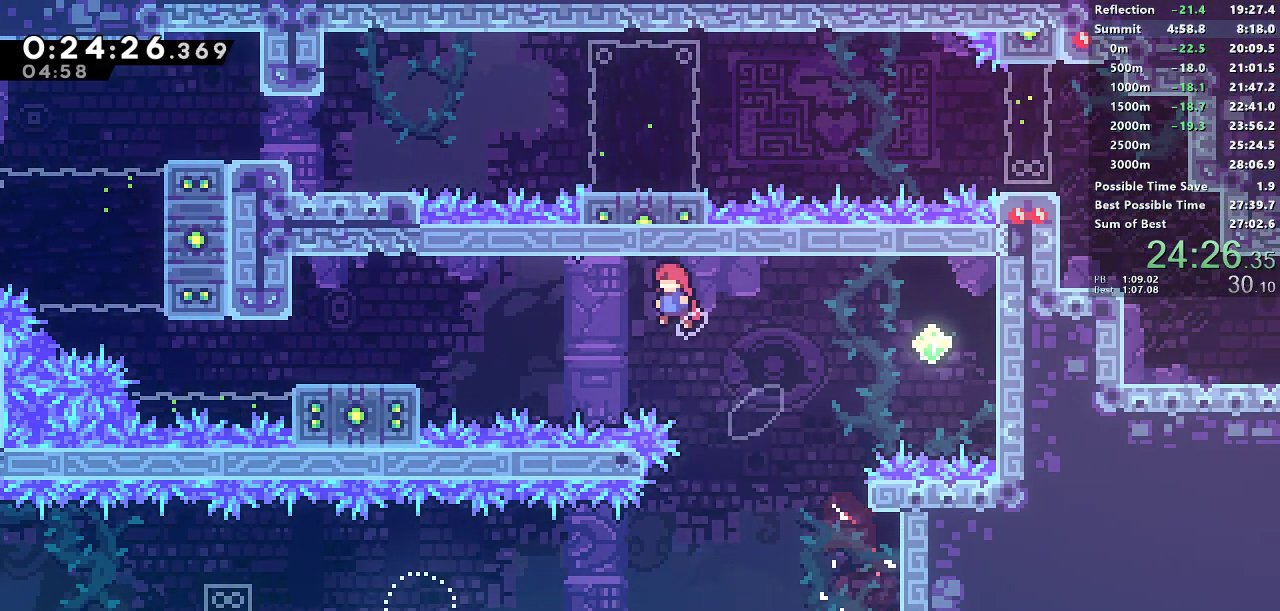
{"buttons": ["SQUARE", "DPAD_DOWN", "DPAD_LEFT"], "left_stick": "center", "button_events": [[33, "SQUARE", "down"], [183, "SQUARE", "up"], [350, "DPAD_LEFT", "up"], [417, "DPAD_DOWN", "down"], [417, "DPAD_LEFT", "down"], [483, "SQUARE", "down"]]}
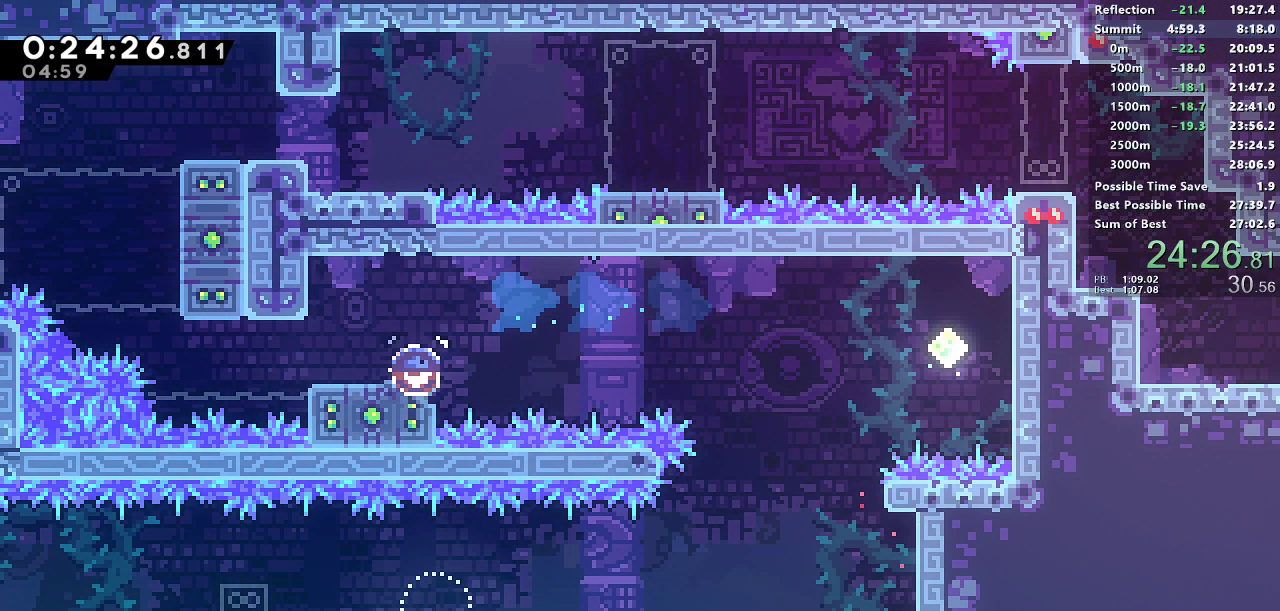
{"buttons": ["DPAD_UP", "DPAD_RIGHT"], "left_stick": "center", "button_events": [[183, "CROSS", "down"], [233, "CROSS", "up"], [233, "DPAD_DOWN", "up"], [250, "DPAD_LEFT", "up"], [250, "DPAD_UP", "down"], [483, "SQUARE", "up"], [500, "DPAD_RIGHT", "down"]]}
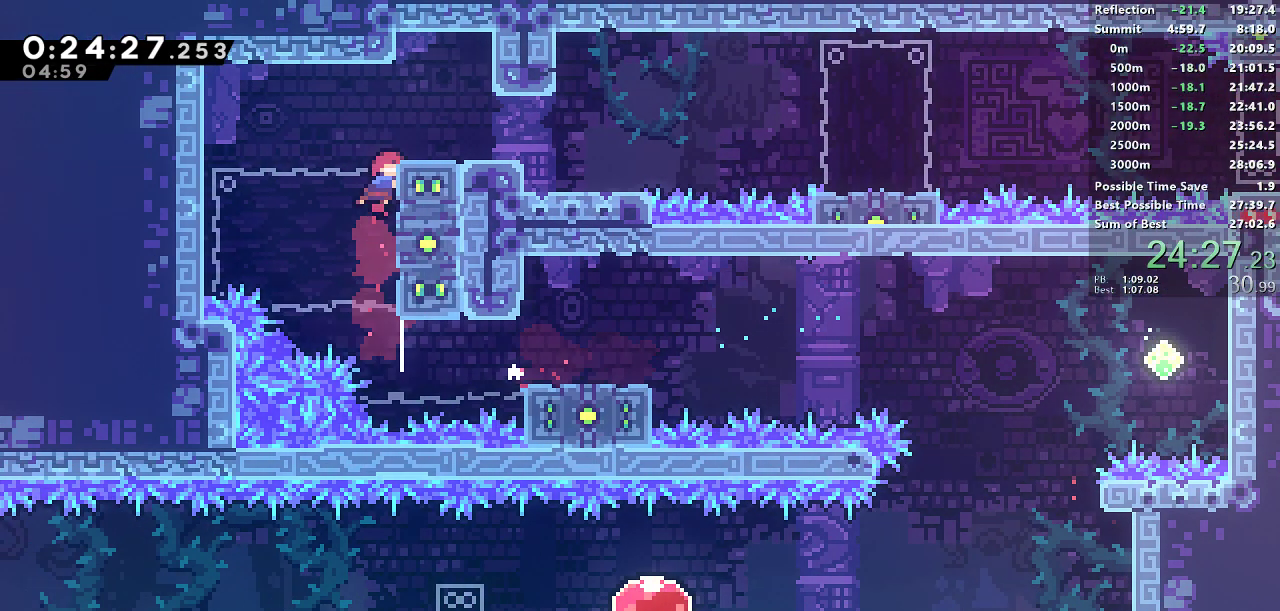
{"buttons": ["CROSS", "SQUARE", "DPAD_RIGHT"], "left_stick": "center", "button_events": [[83, "CROSS", "down"], [117, "DPAD_UP", "up"], [183, "CROSS", "up"], [200, "DPAD_DOWN", "down"], [233, "SQUARE", "down"], [433, "CROSS", "down"], [433, "DPAD_DOWN", "up"]]}